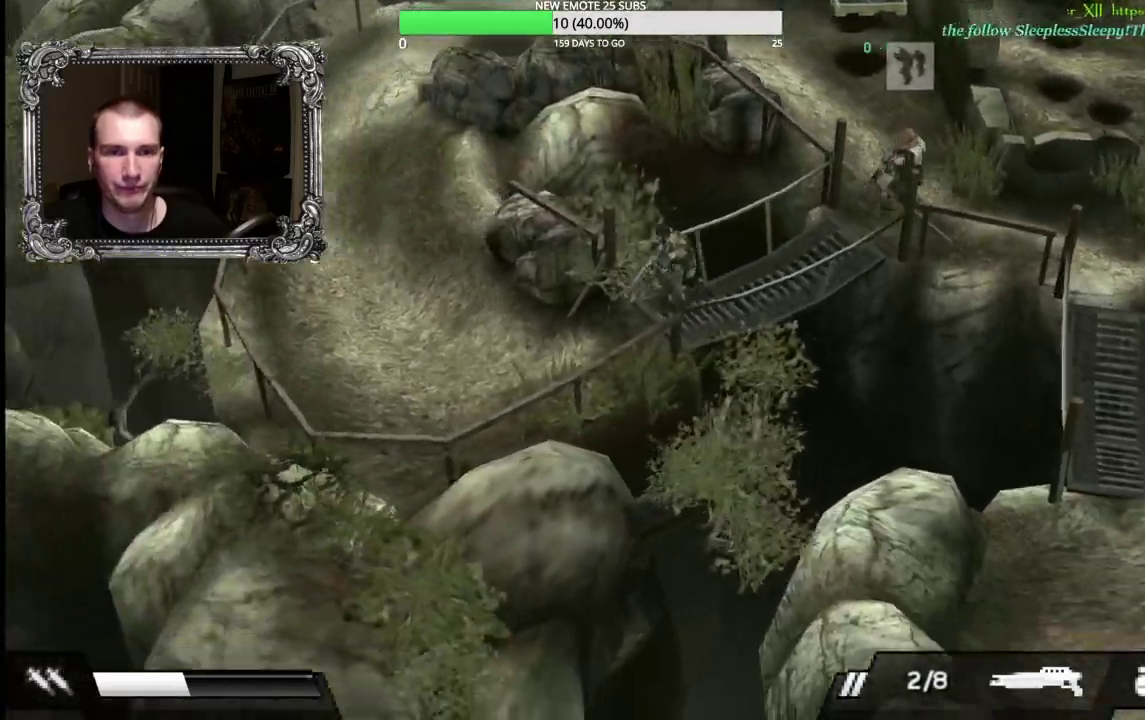
Gameplay with a controller (Xbox layout); each line is a JSON object with the inputs held at the frame after it. "events" lists button and stick changes between this image and that frame as [ms after this image, input, new state], when the widget could be followed in between.
{"buttons": ["R2"], "left_stick": "up-left", "right_stick": "down"}
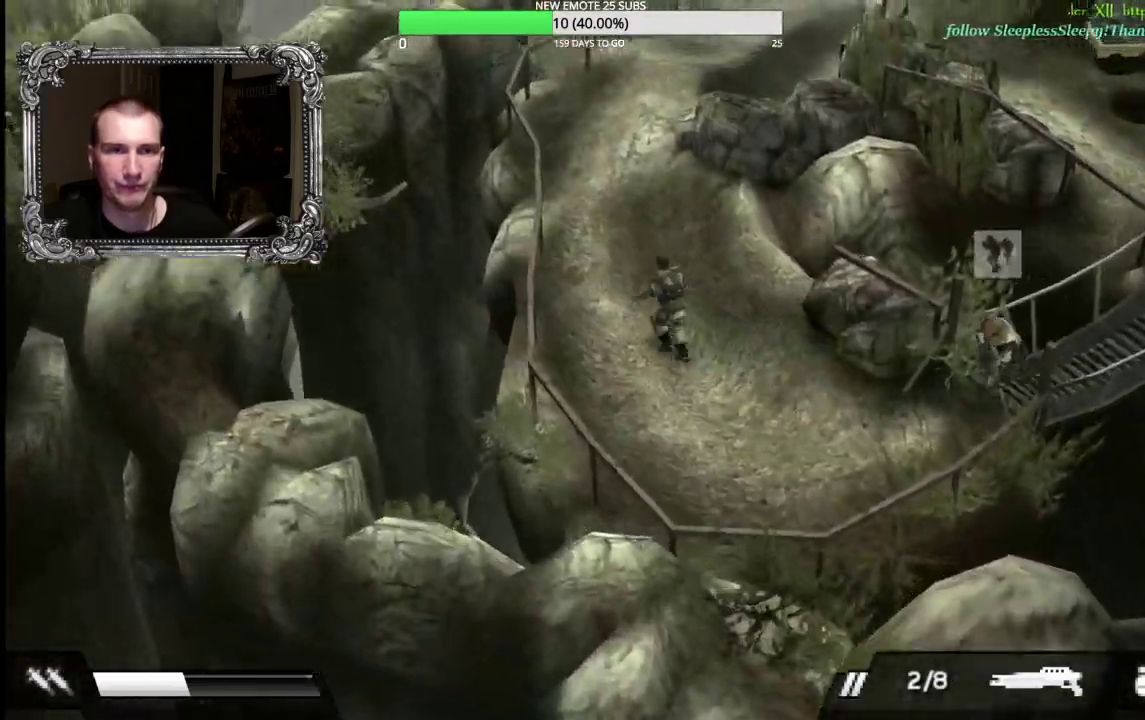
{"buttons": ["R2"], "left_stick": "up", "right_stick": "center"}
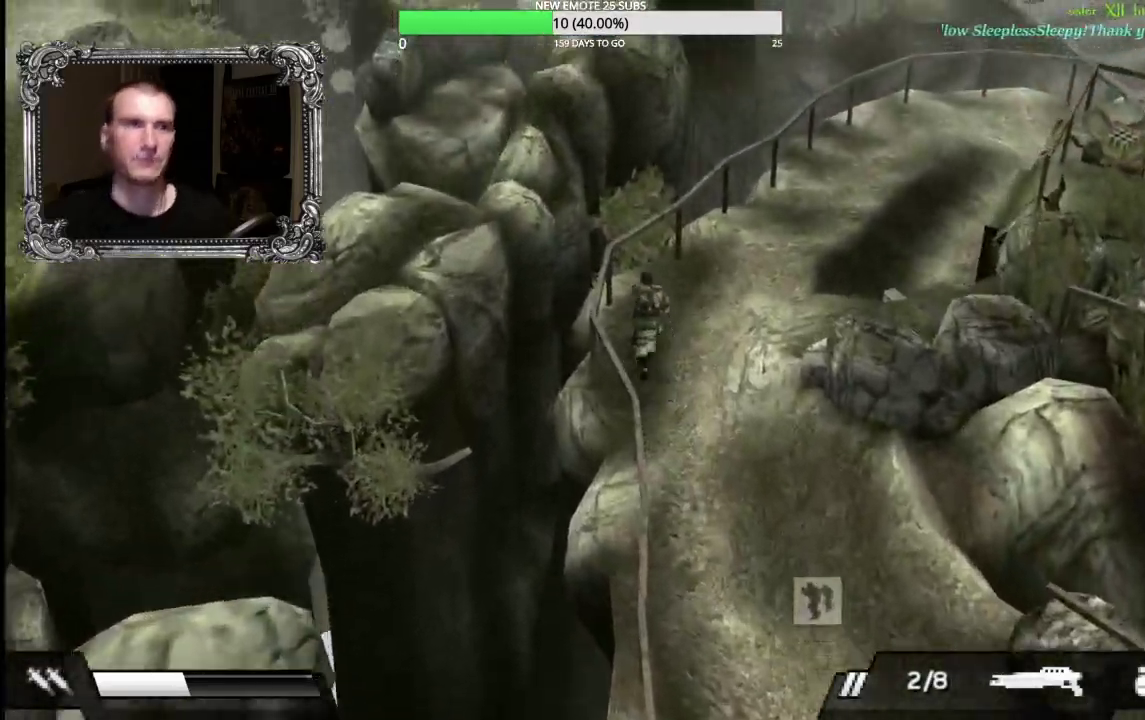
{"buttons": ["R2"], "left_stick": "up-right", "right_stick": "center", "events": [[300, "left_stick", "up-right"]]}
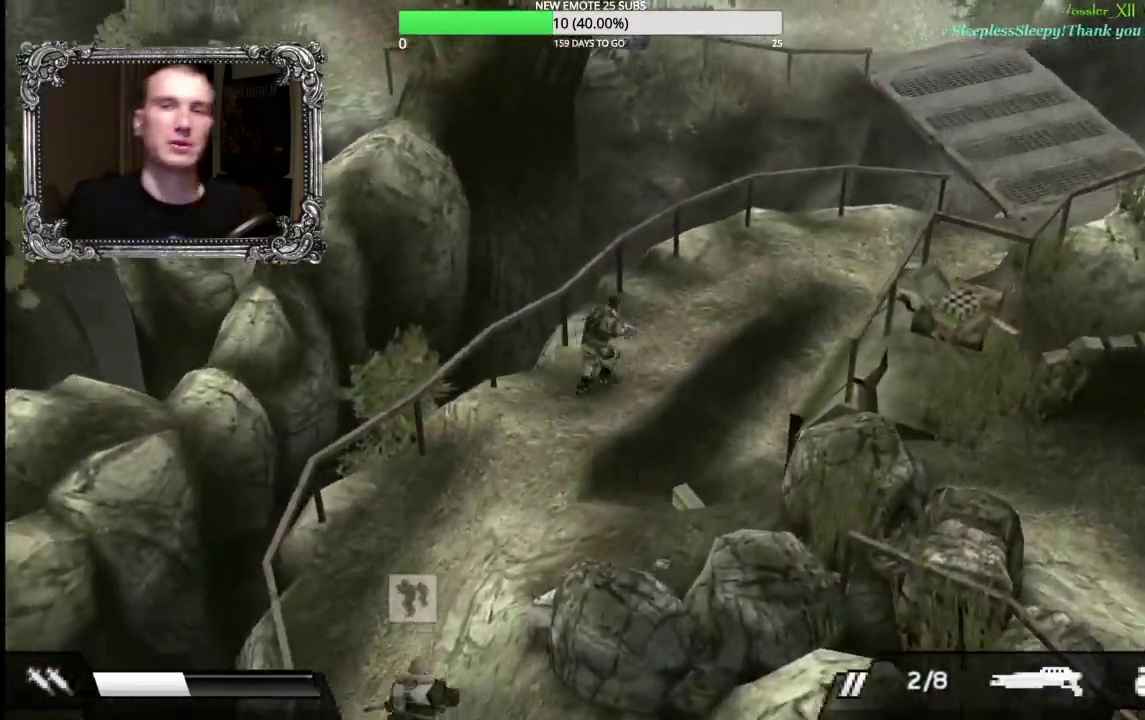
{"buttons": ["R2"], "left_stick": "up-right", "right_stick": "center", "events": [[150, "left_stick", "up"], [333, "left_stick", "up-right"]]}
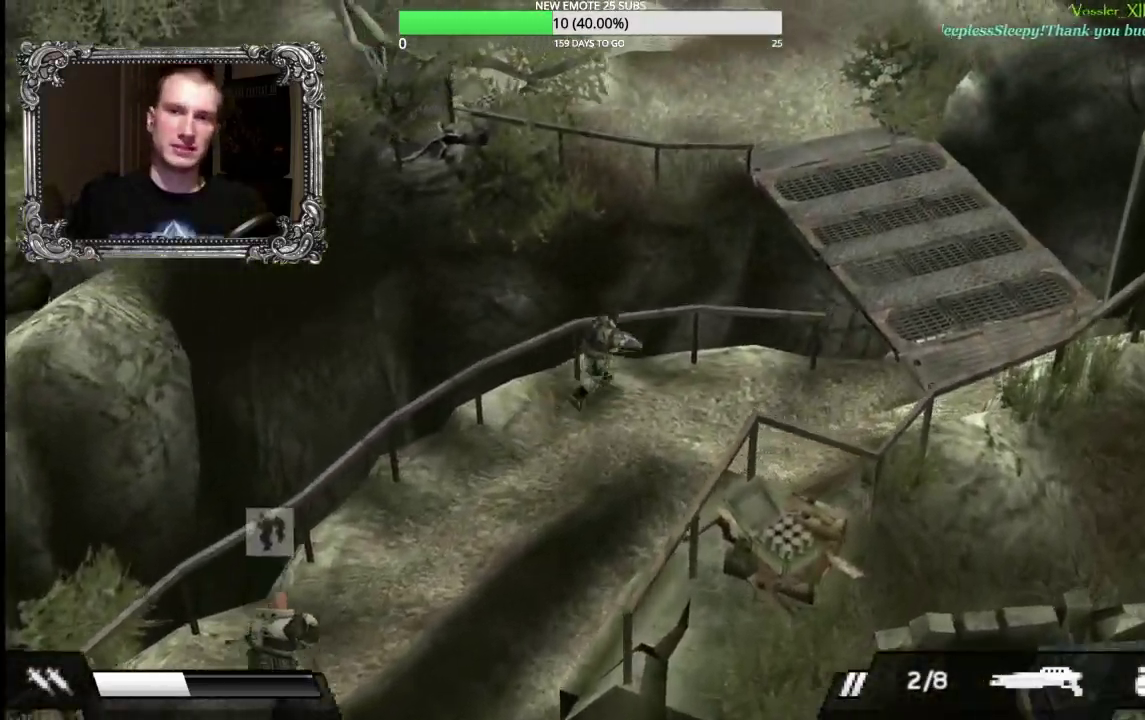
{"buttons": ["R2"], "left_stick": "up-right", "right_stick": "center", "events": []}
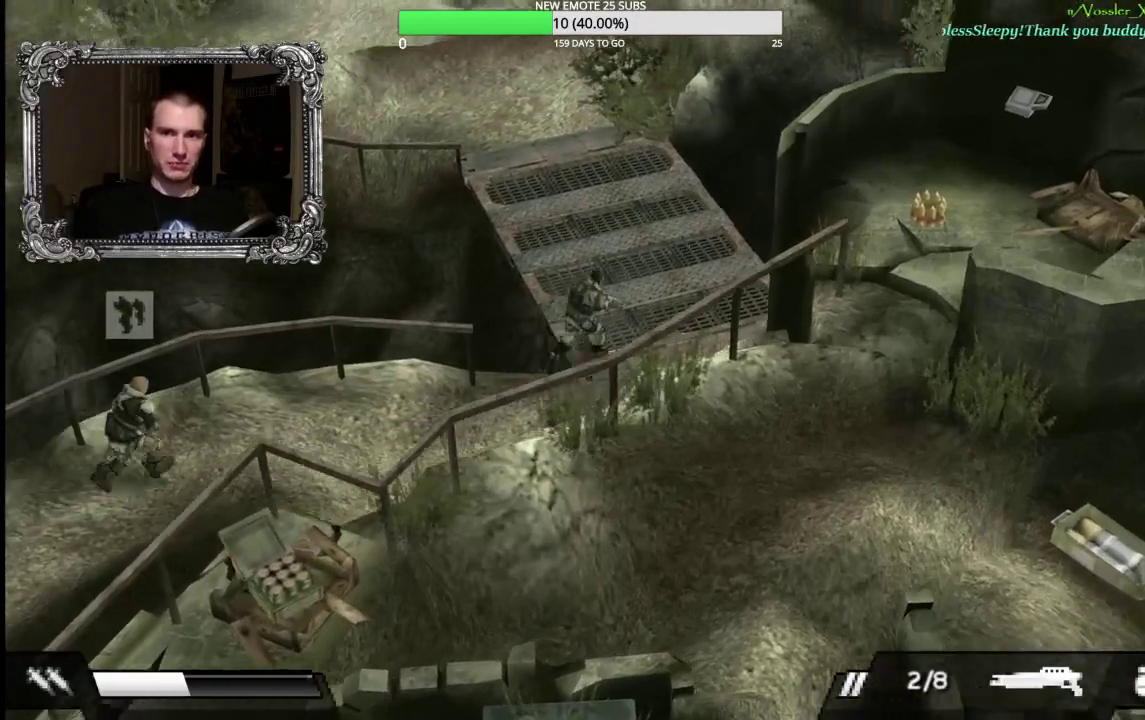
{"buttons": ["R2"], "left_stick": "up", "right_stick": "center", "events": [[50, "left_stick", "up"]]}
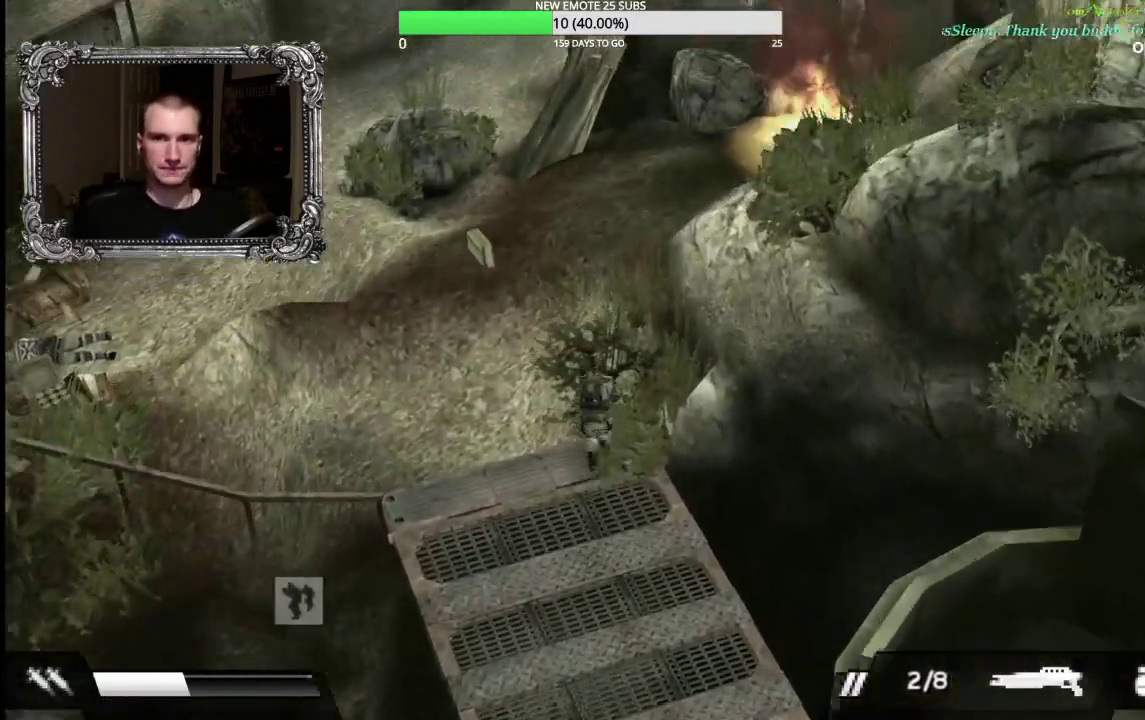
{"buttons": [], "left_stick": "center", "right_stick": "center", "events": [[83, "R2", "up"], [350, "left_stick", "center"]]}
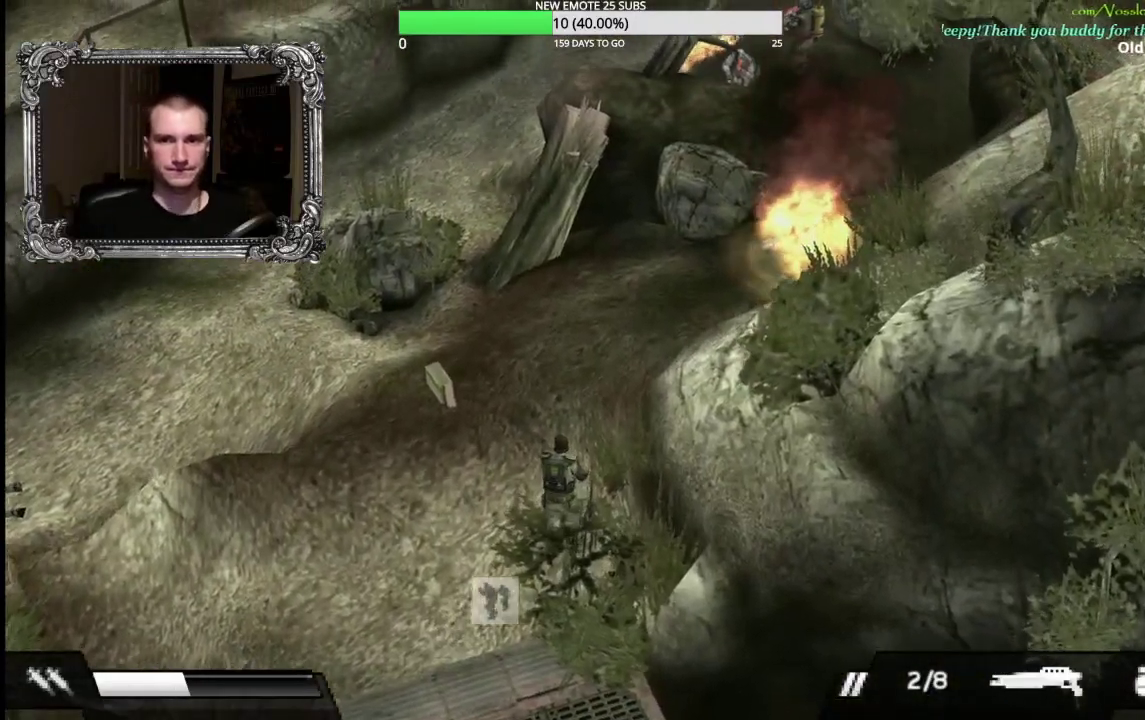
{"buttons": [], "left_stick": "center", "right_stick": "center", "events": [[133, "L2", "down"], [300, "L2", "up"]]}
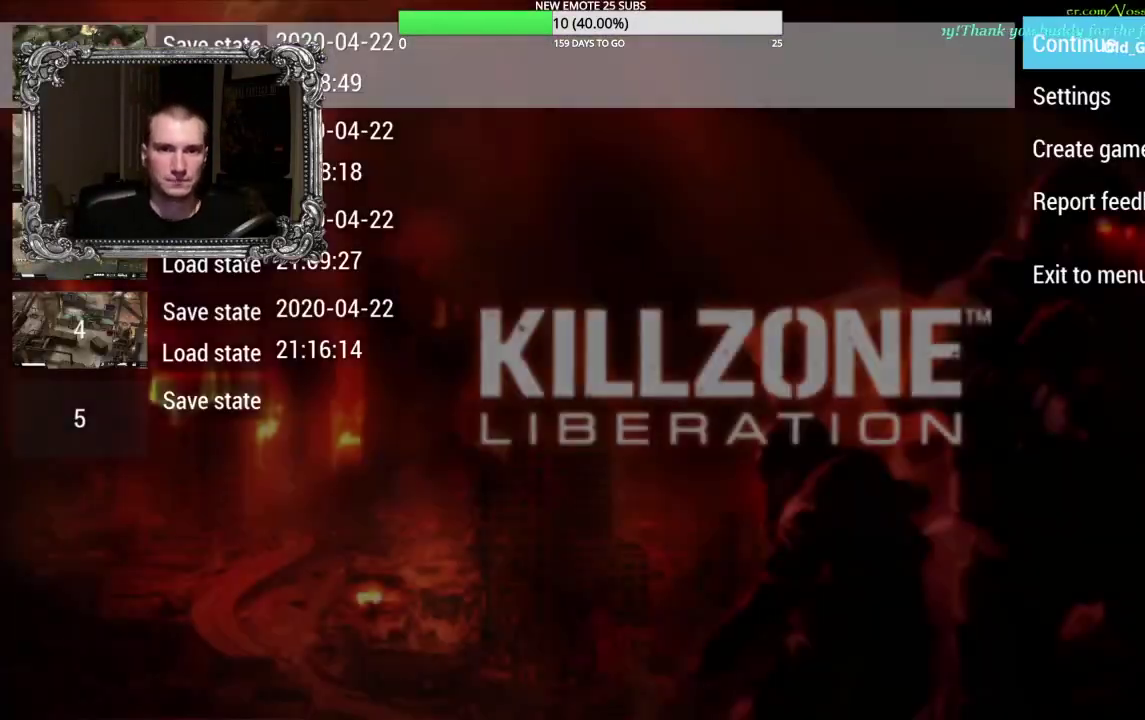
{"buttons": [], "left_stick": "center", "right_stick": "center", "events": [[300, "DPAD_LEFT", "down"], [400, "DPAD_LEFT", "up"]]}
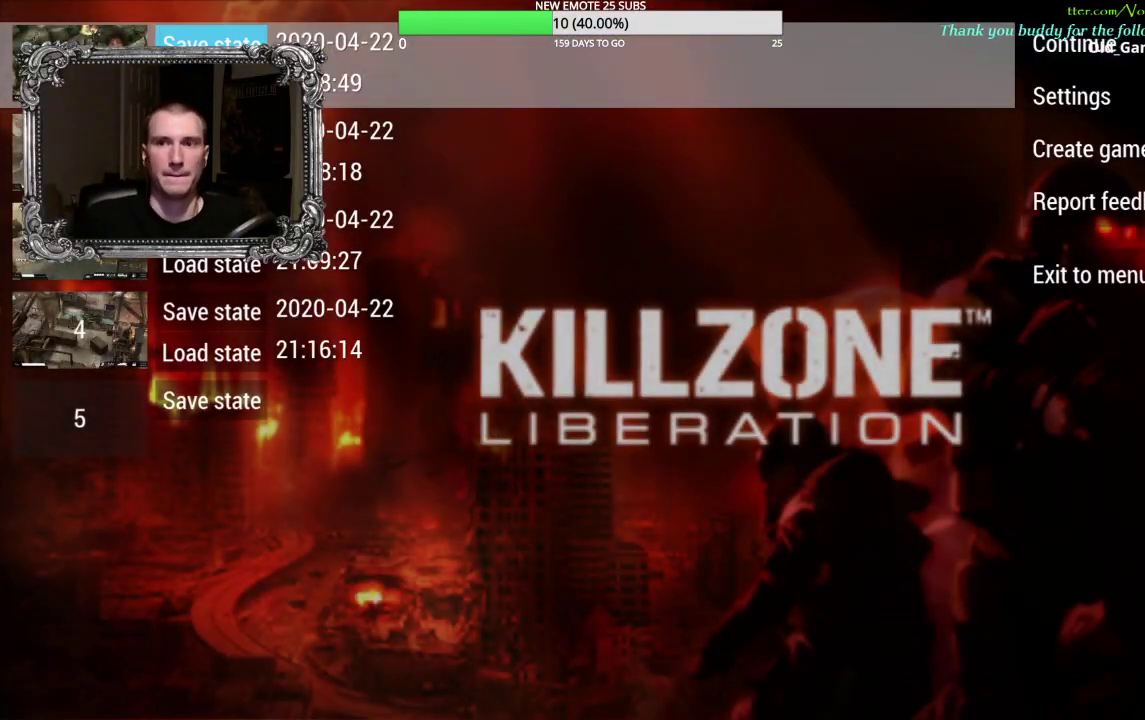
{"buttons": [], "left_stick": "center", "right_stick": "center", "events": []}
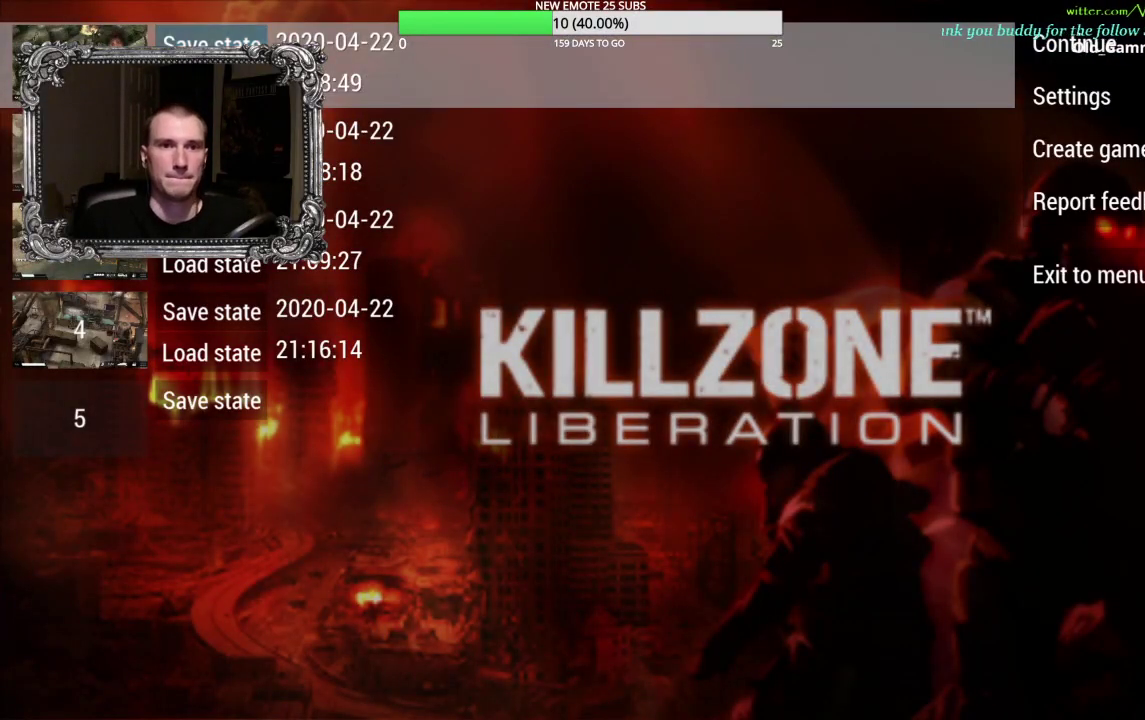
{"buttons": [], "left_stick": "center", "right_stick": "center", "events": [[317, "DPAD_UP", "down"], [417, "DPAD_UP", "up"]]}
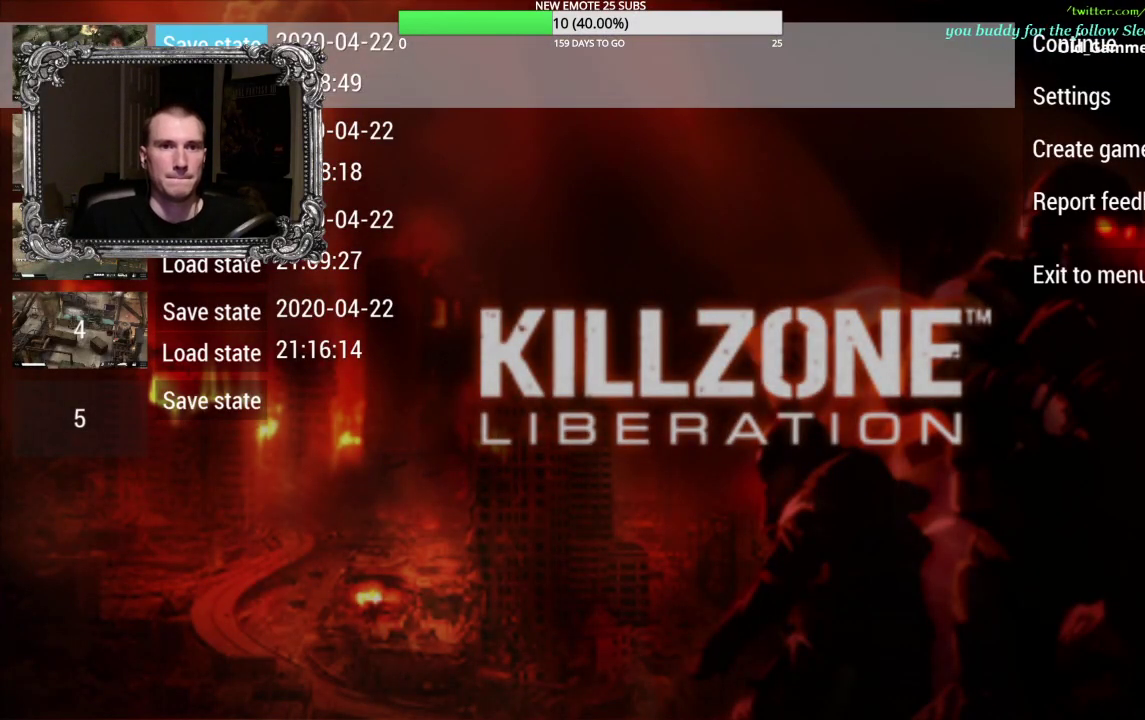
{"buttons": [], "left_stick": "up", "right_stick": "center", "events": [[17, "A", "down"], [150, "A", "up"], [233, "left_stick", "up"]]}
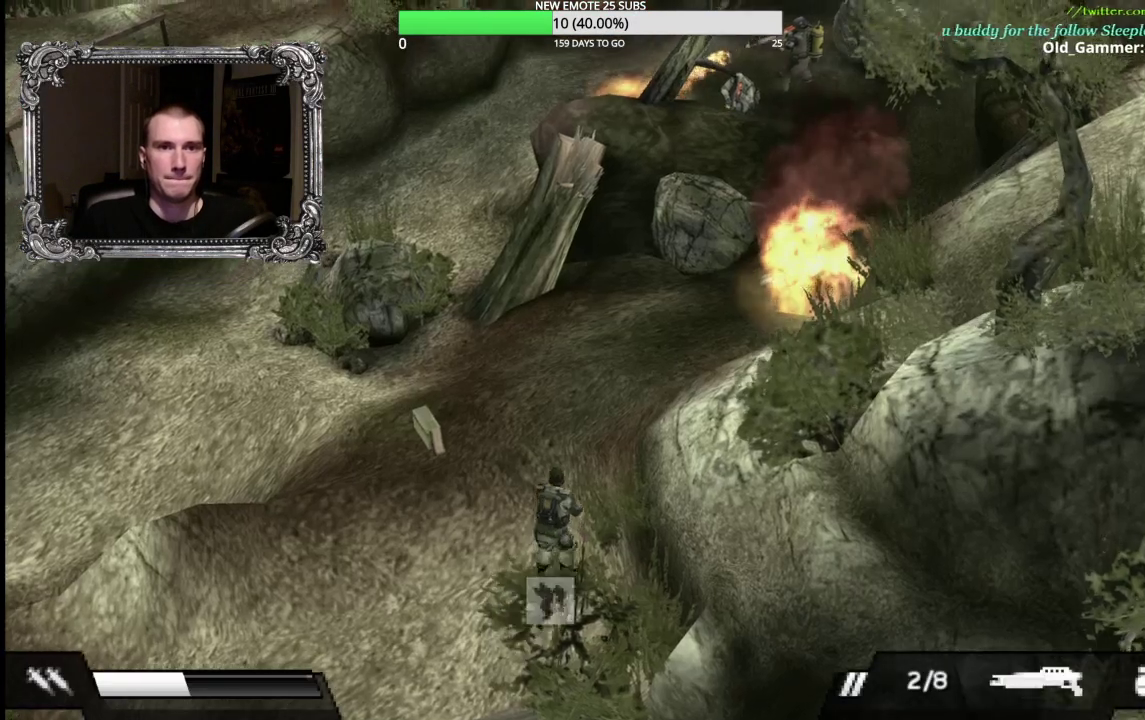
{"buttons": [], "left_stick": "up", "right_stick": "center", "events": []}
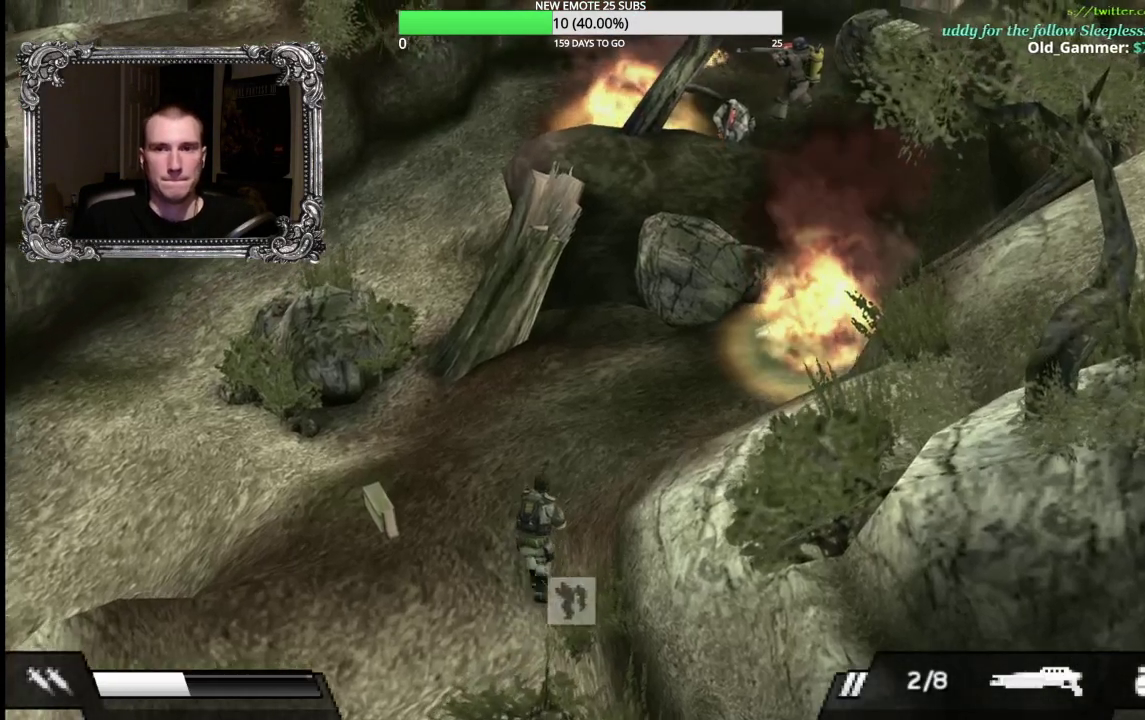
{"buttons": [], "left_stick": "up-right", "right_stick": "center", "events": [[333, "left_stick", "up-right"]]}
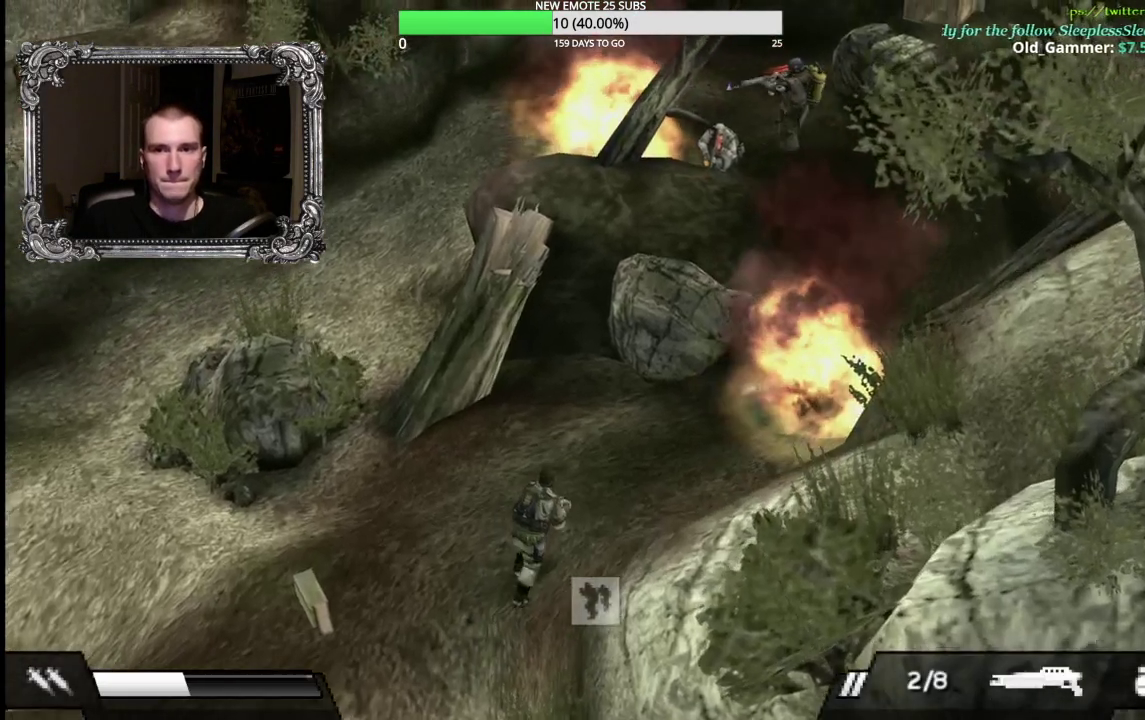
{"buttons": [], "left_stick": "up-right", "right_stick": "center", "events": [[33, "left_stick", "up"], [267, "left_stick", "up-right"]]}
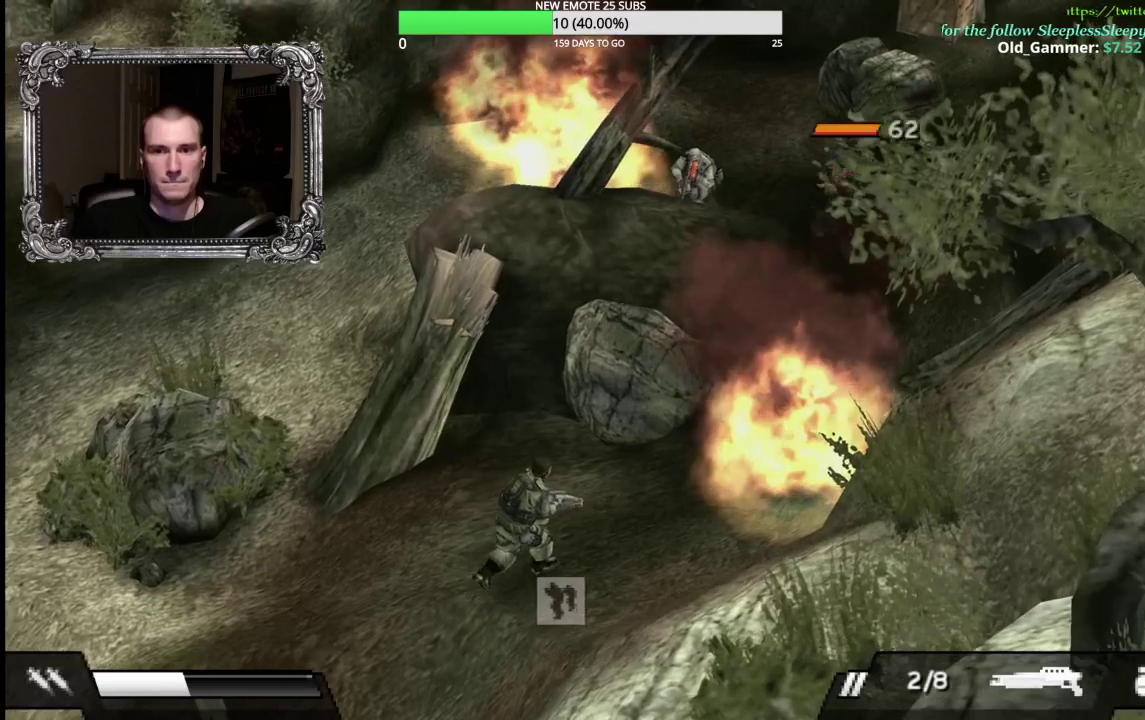
{"buttons": ["L1"], "left_stick": "up-right", "right_stick": "center", "events": [[400, "L1", "down"]]}
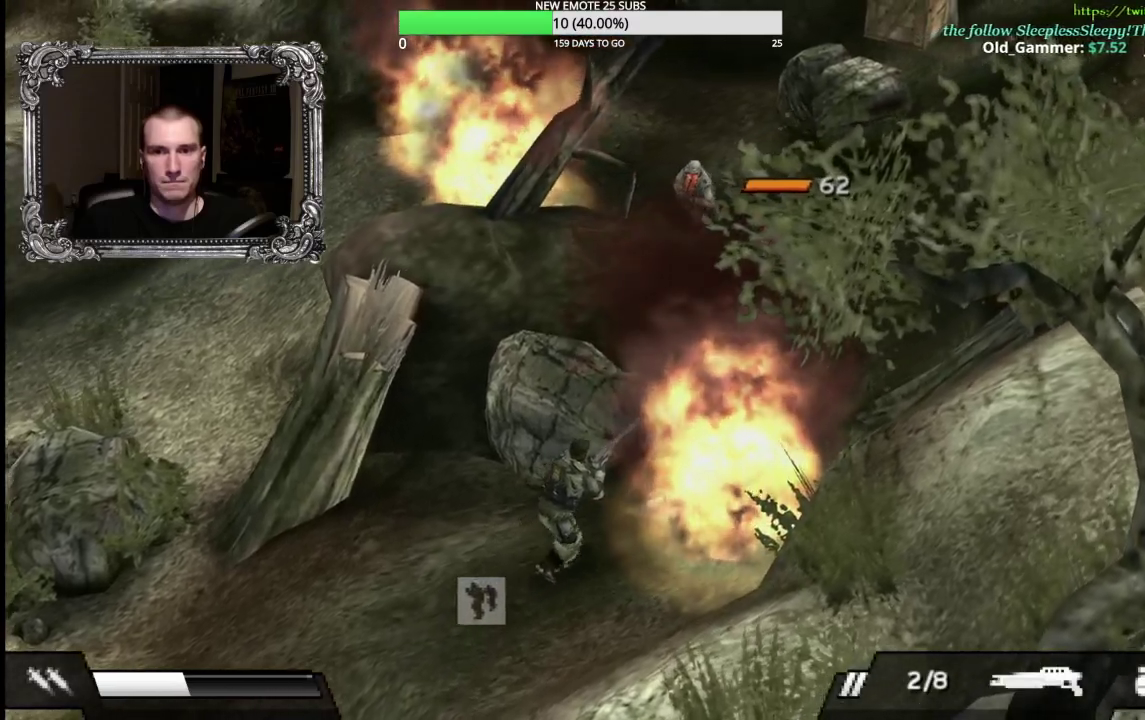
{"buttons": [], "left_stick": "up-right", "right_stick": "center", "events": [[17, "L1", "up"], [100, "L1", "down"], [200, "L1", "up"], [283, "L1", "down"], [400, "L1", "up"]]}
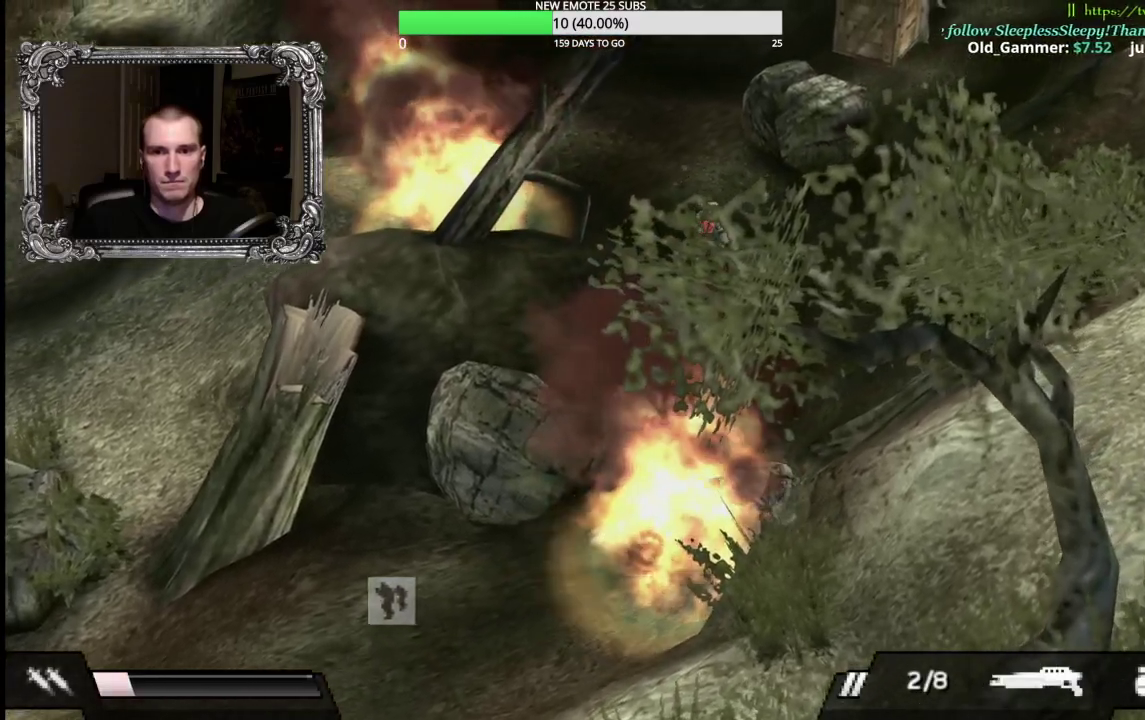
{"buttons": [], "left_stick": "up-right", "right_stick": "center", "events": []}
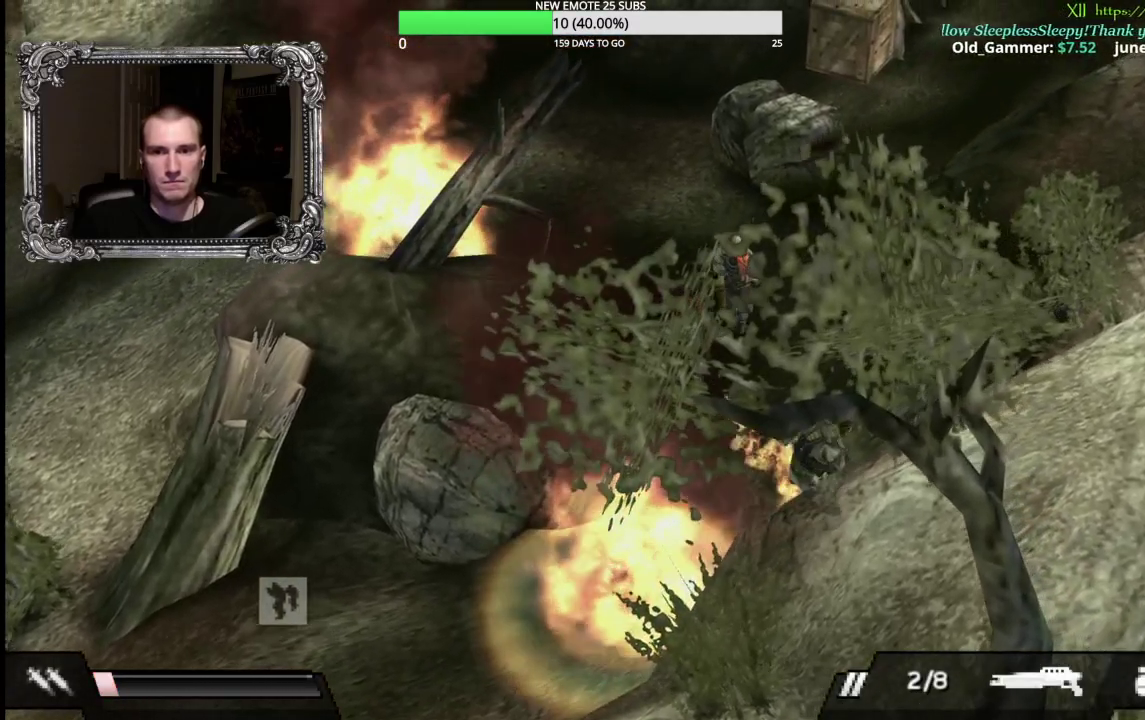
{"buttons": [], "left_stick": "up", "right_stick": "center", "events": [[83, "left_stick", "up"]]}
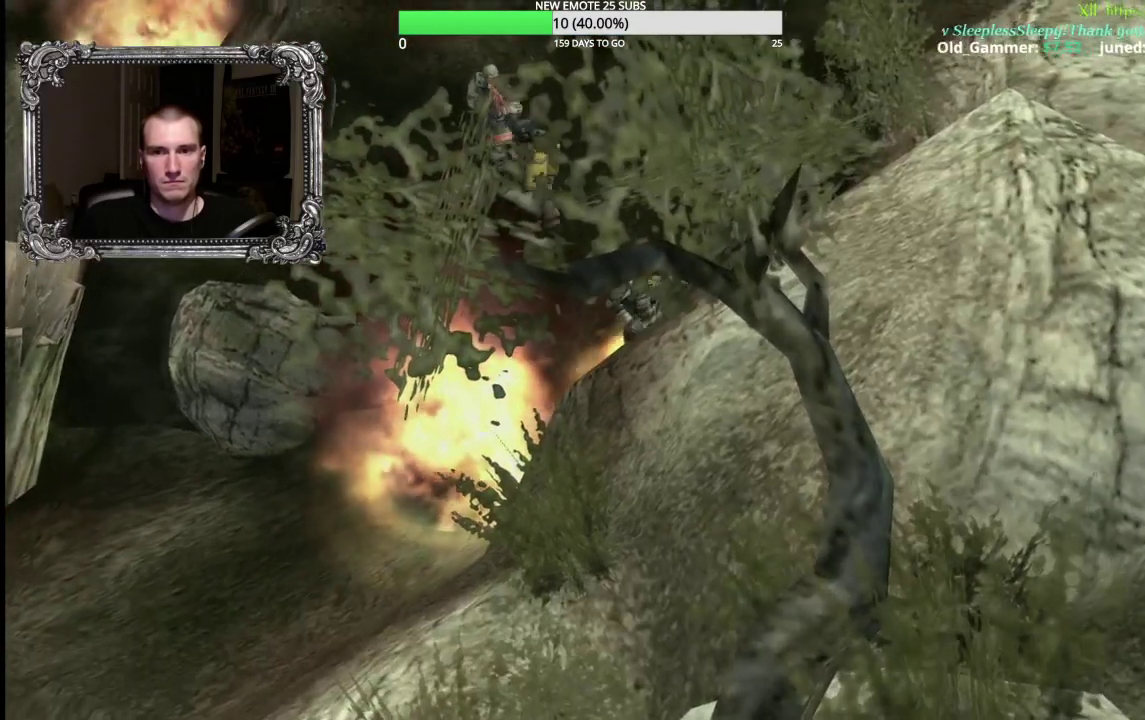
{"buttons": [], "left_stick": "center", "right_stick": "center", "events": [[150, "left_stick", "center"], [283, "START", "down"], [483, "START", "up"]]}
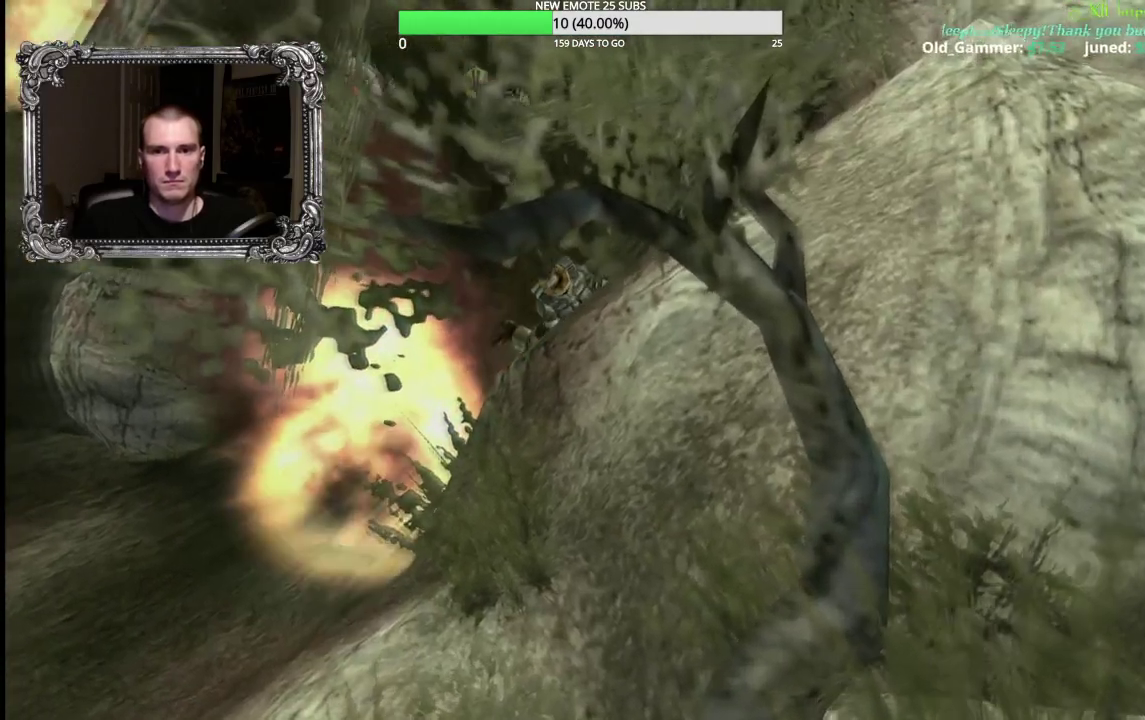
{"buttons": ["DPAD_LEFT"], "left_stick": "center", "right_stick": "center", "events": [[100, "L2", "down"], [267, "L2", "up"], [467, "DPAD_LEFT", "down"]]}
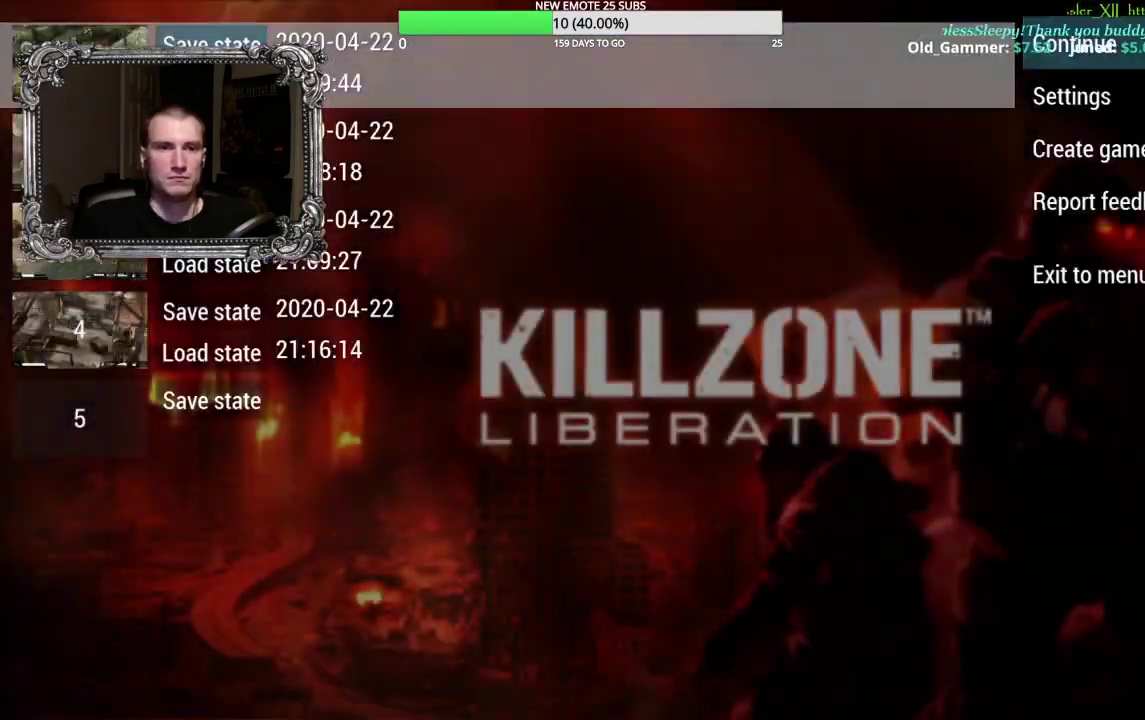
{"buttons": ["A"], "left_stick": "center", "right_stick": "center", "events": [[67, "DPAD_LEFT", "up"], [250, "DPAD_DOWN", "down"], [350, "DPAD_DOWN", "up"], [433, "A", "down"]]}
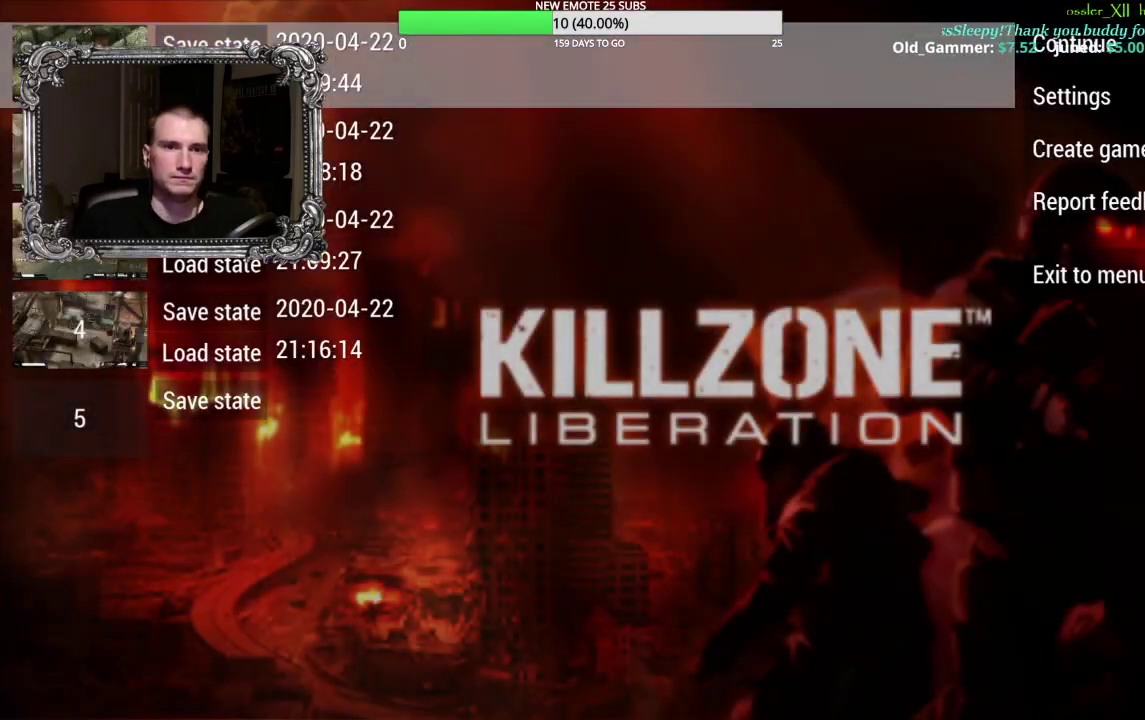
{"buttons": [], "left_stick": "up-right", "right_stick": "center", "events": [[83, "A", "up"], [250, "left_stick", "up"], [367, "left_stick", "up-right"]]}
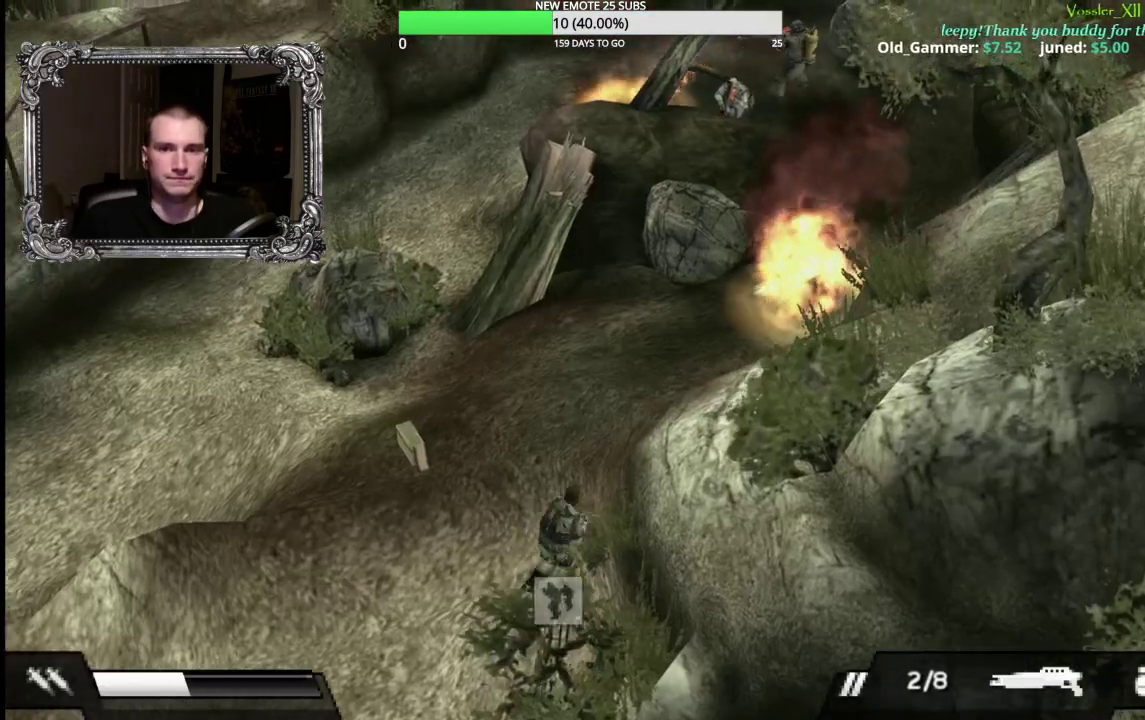
{"buttons": ["B"], "left_stick": "up-right", "right_stick": "center", "events": [[183, "left_stick", "up"], [500, "B", "down"], [500, "left_stick", "up-right"]]}
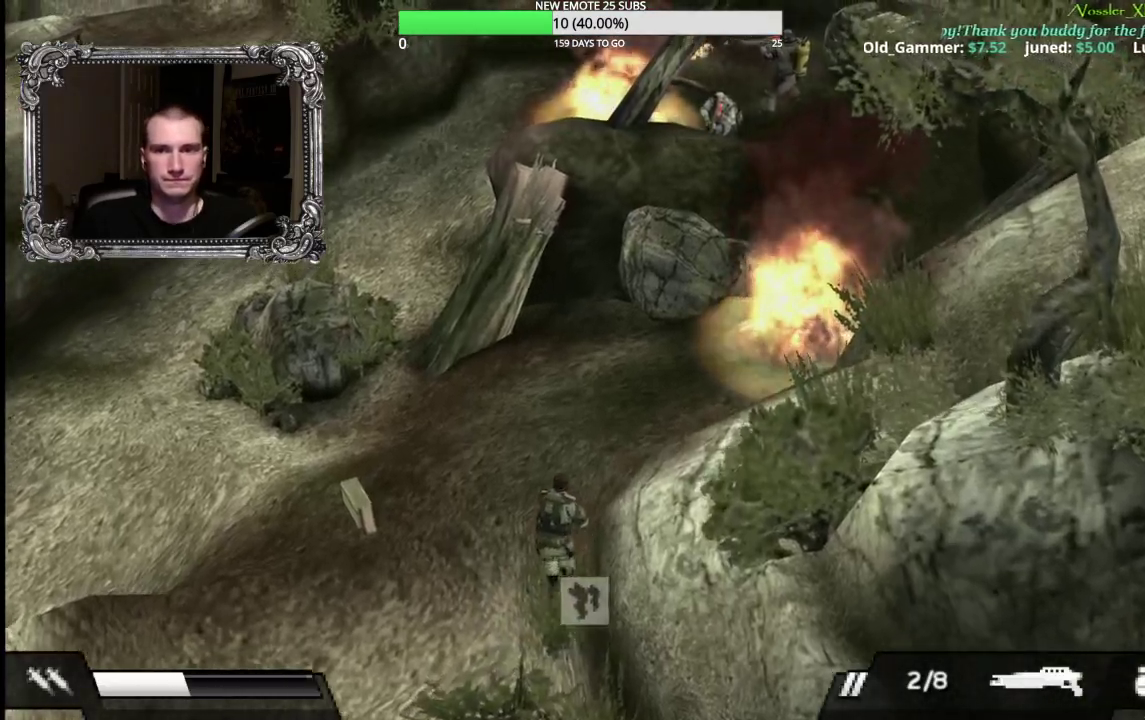
{"buttons": ["L1"], "left_stick": "up-right", "right_stick": "center", "events": [[167, "B", "up"], [383, "L1", "down"]]}
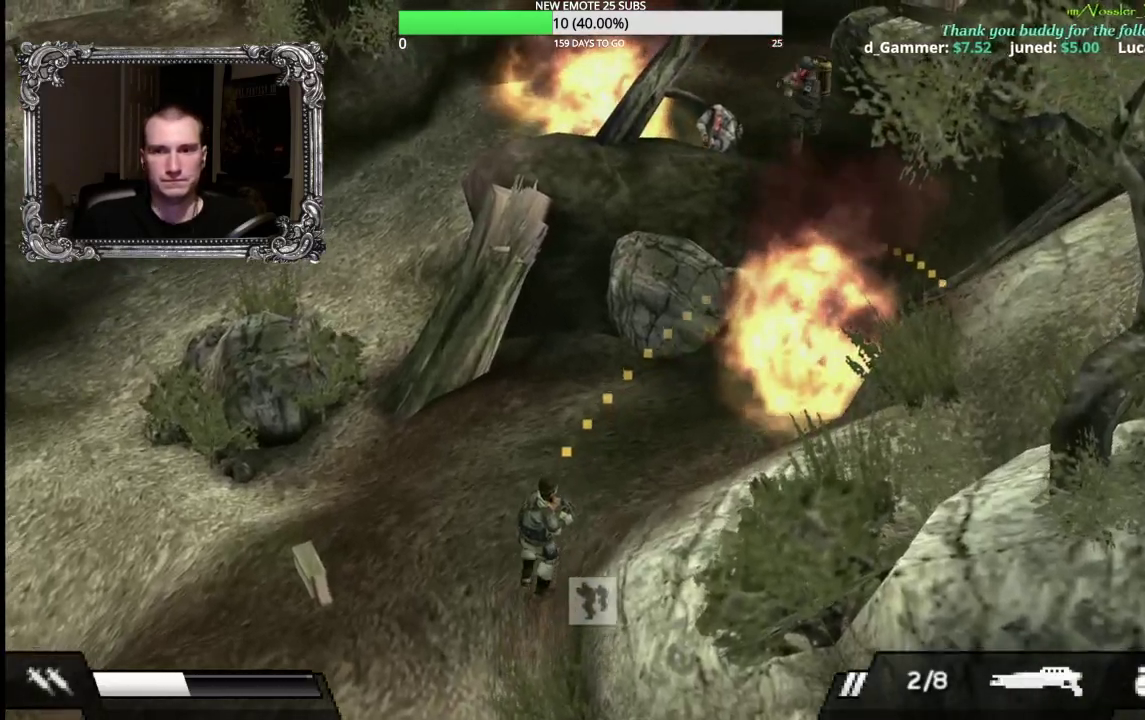
{"buttons": ["L1"], "left_stick": "up", "right_stick": "center", "events": [[183, "B", "down"], [350, "B", "up"], [433, "left_stick", "up"]]}
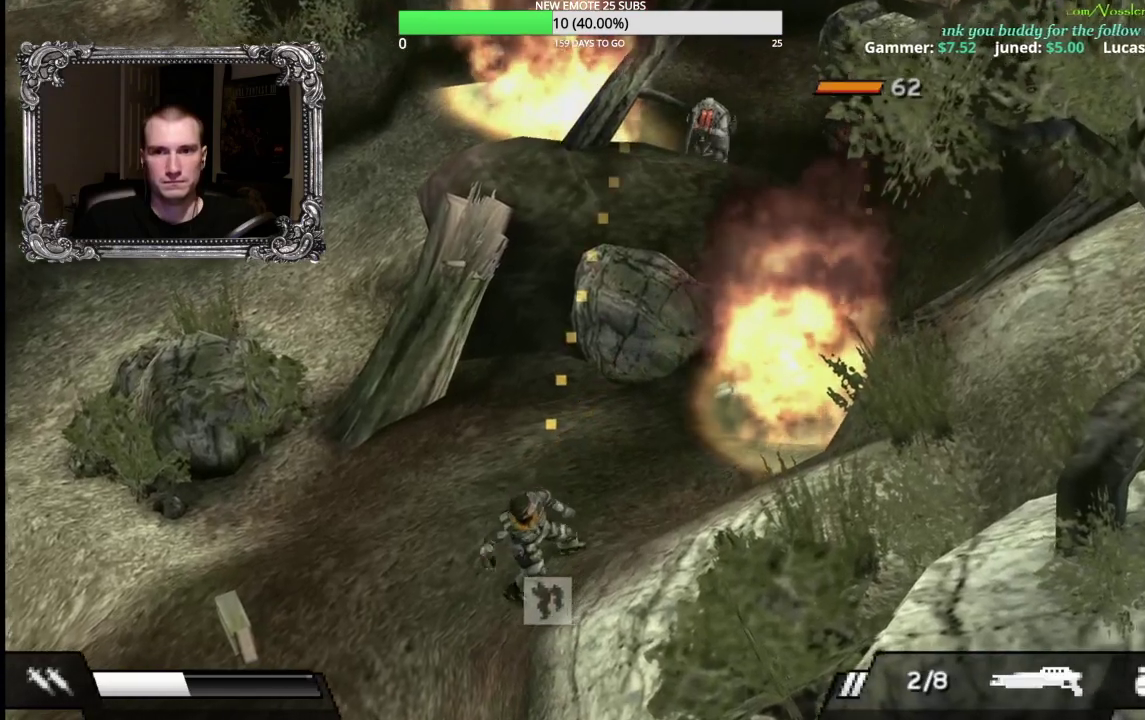
{"buttons": ["L1"], "left_stick": "up", "right_stick": "center", "events": []}